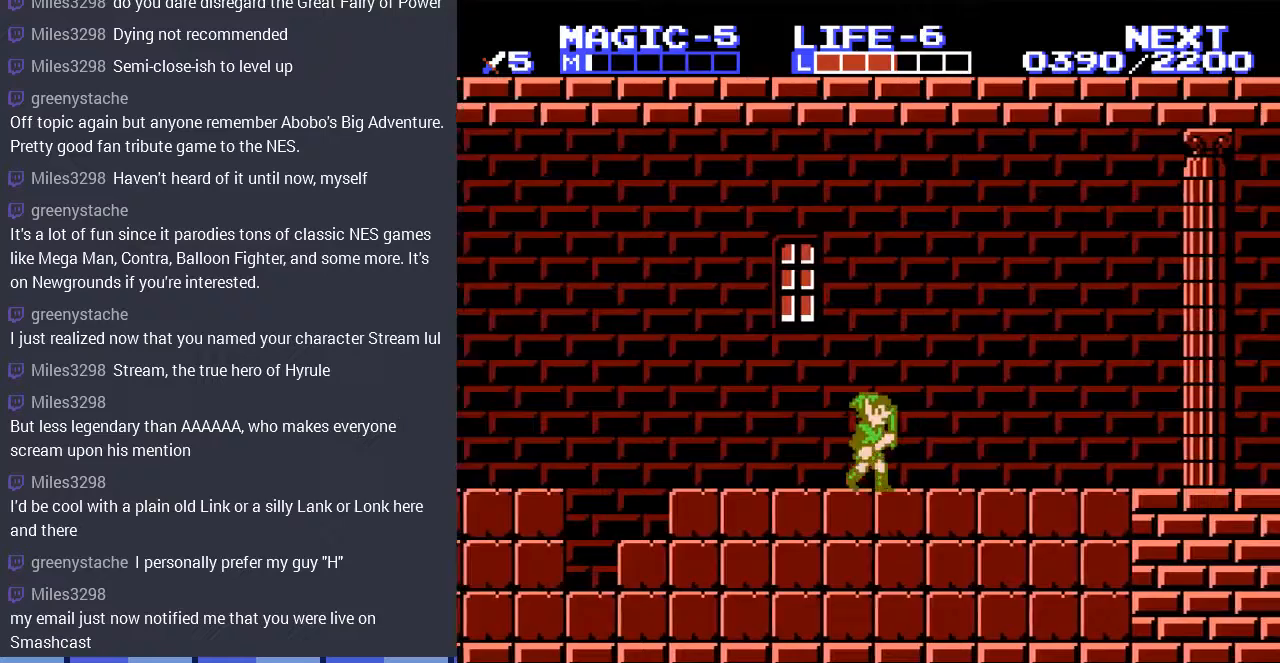
Gameplay with a controller (Nintendo layout); each line is a JSON object with the inputs held at the frame after it. "events" lists button and stick changes between this image and that frame as [ms after this image, input, new state], when the widget could be followed in between. Not read: L3 R3.
{"buttons": ["DPAD_RIGHT"], "events": []}
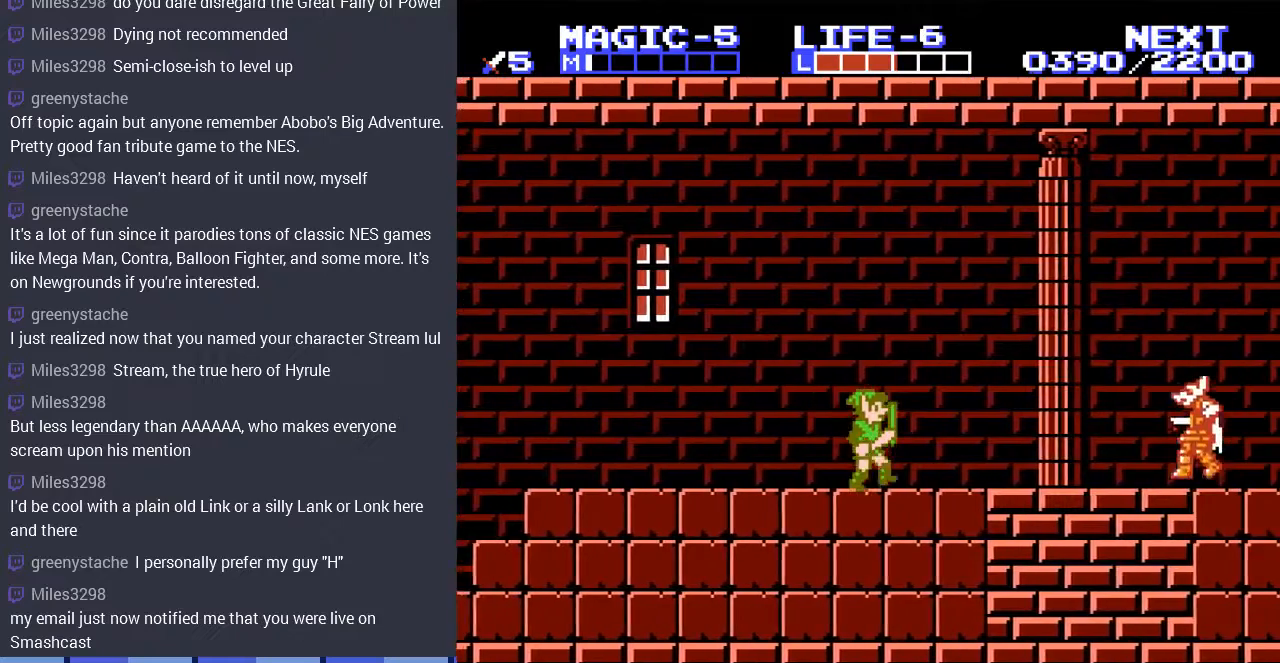
{"buttons": ["DPAD_RIGHT"], "events": [[300, "A", "down"], [400, "A", "up"]]}
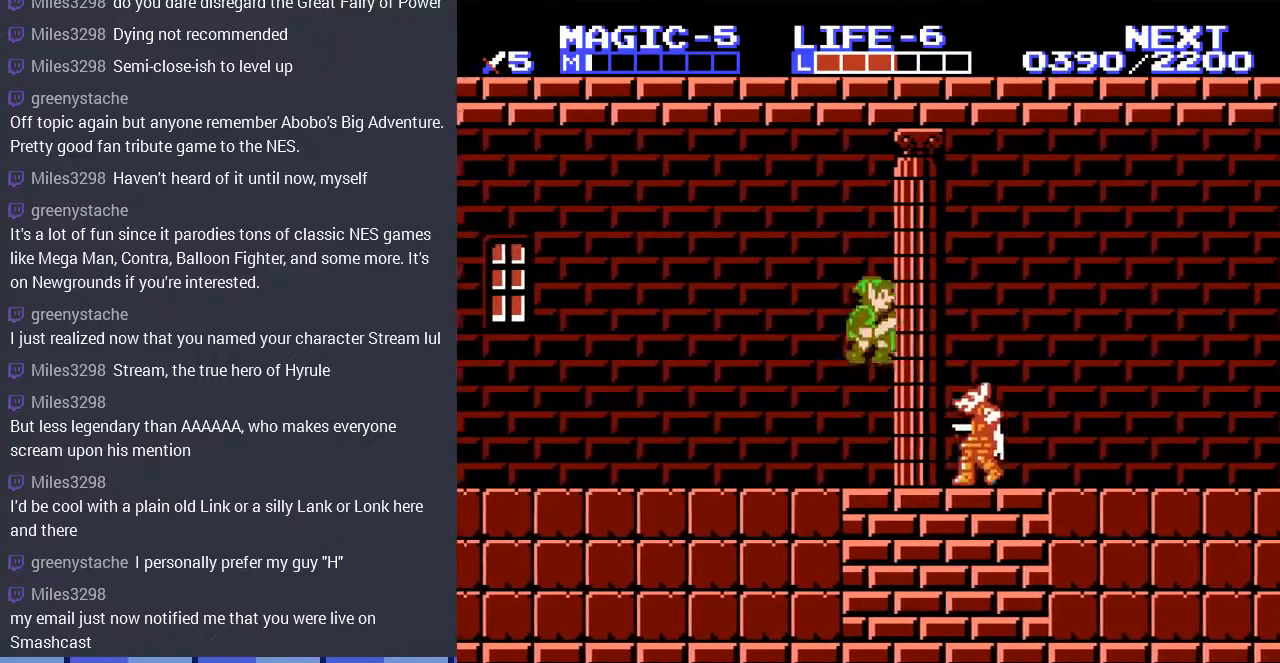
{"buttons": ["DPAD_RIGHT"], "events": [[33, "DPAD_DOWN", "down"], [267, "DPAD_DOWN", "up"]]}
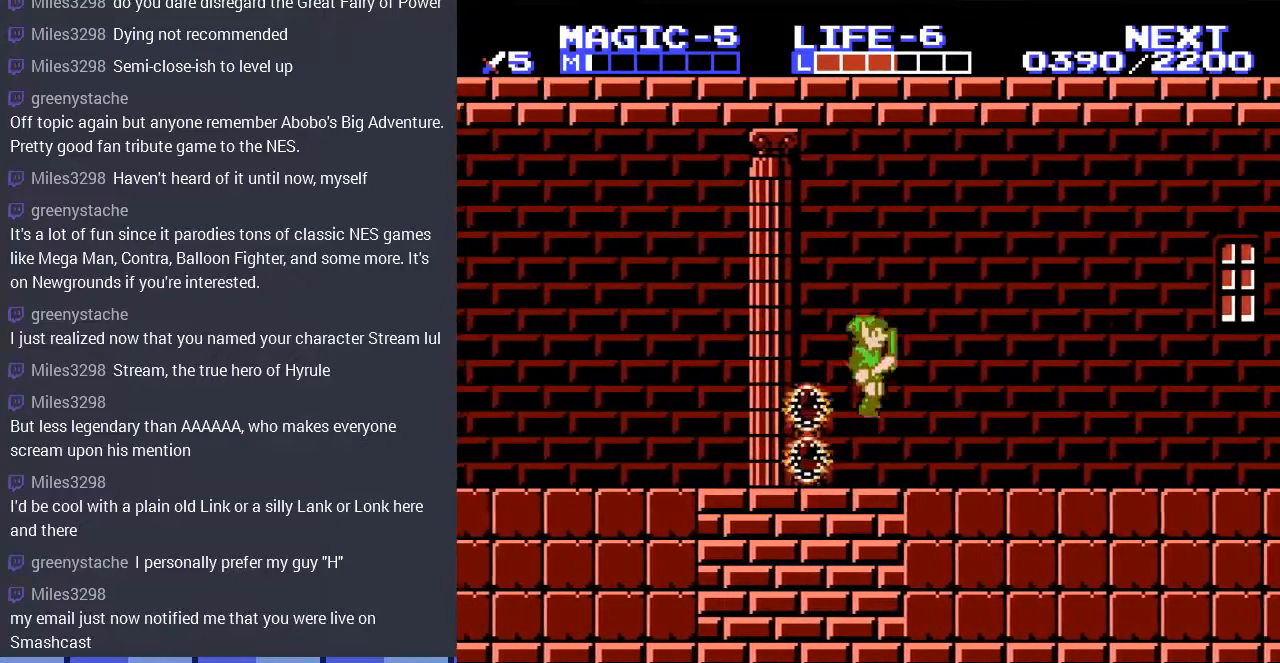
{"buttons": ["DPAD_RIGHT"], "events": []}
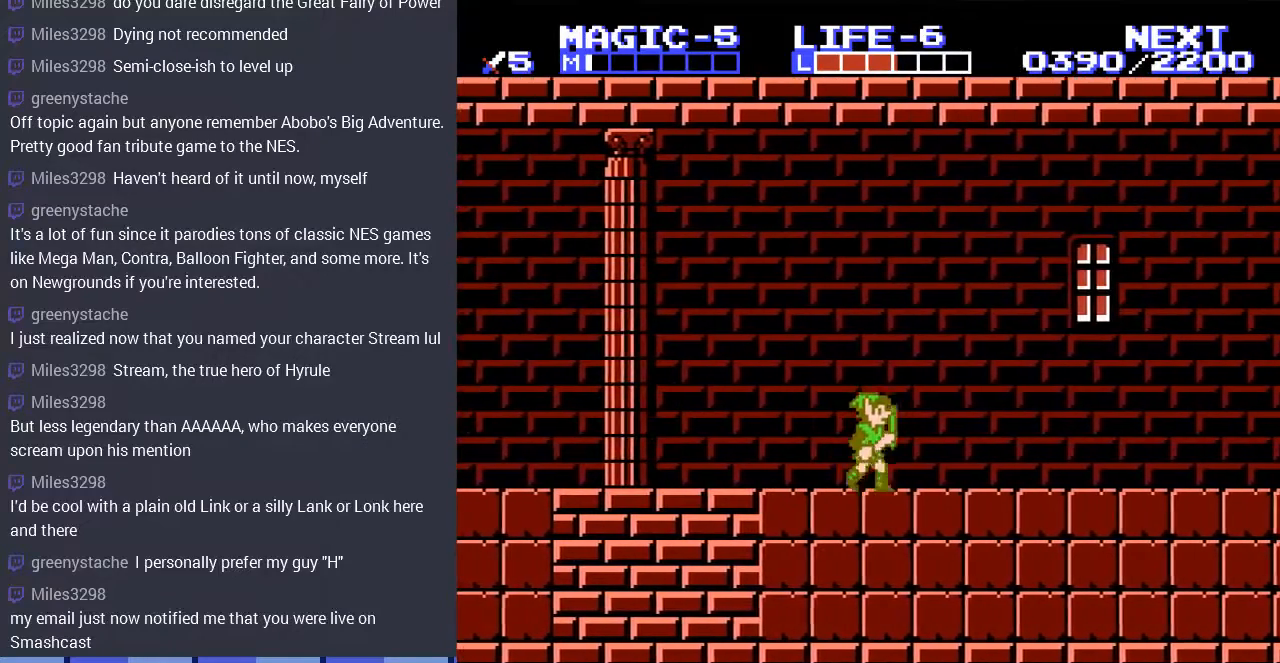
{"buttons": ["START"], "events": [[367, "START", "down"], [433, "DPAD_RIGHT", "up"]]}
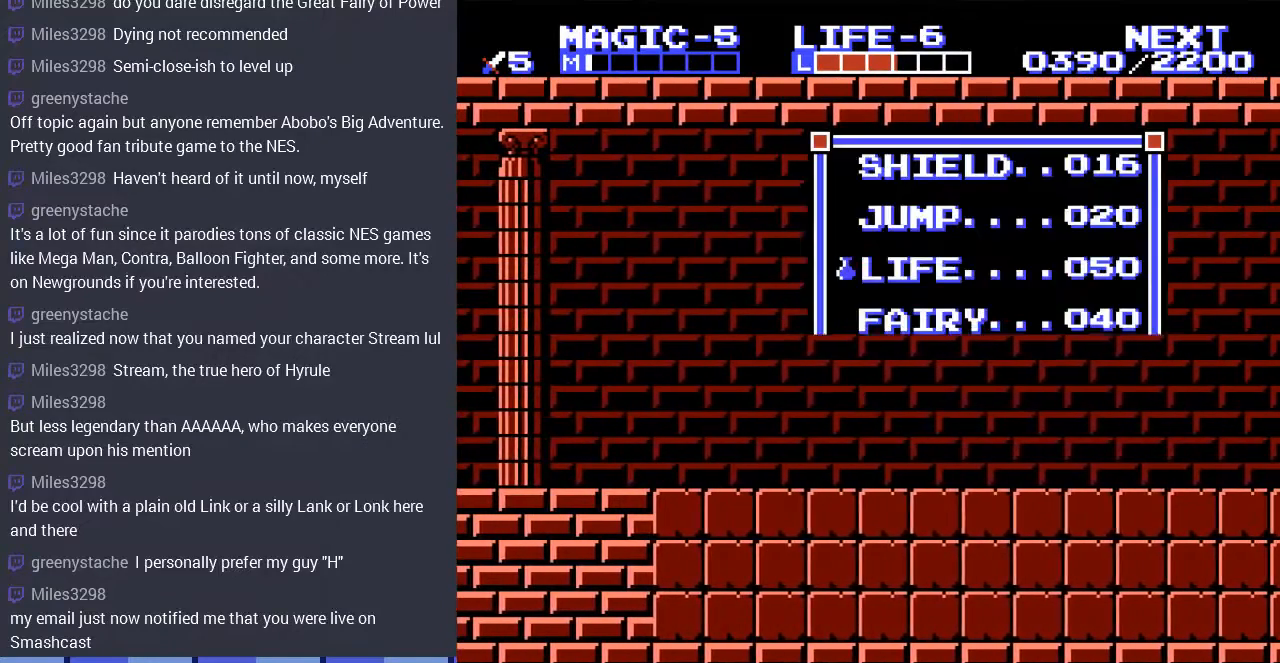
{"buttons": ["DPAD_UP"], "events": [[67, "START", "up"], [300, "DPAD_UP", "down"], [400, "DPAD_UP", "up"], [500, "DPAD_UP", "down"]]}
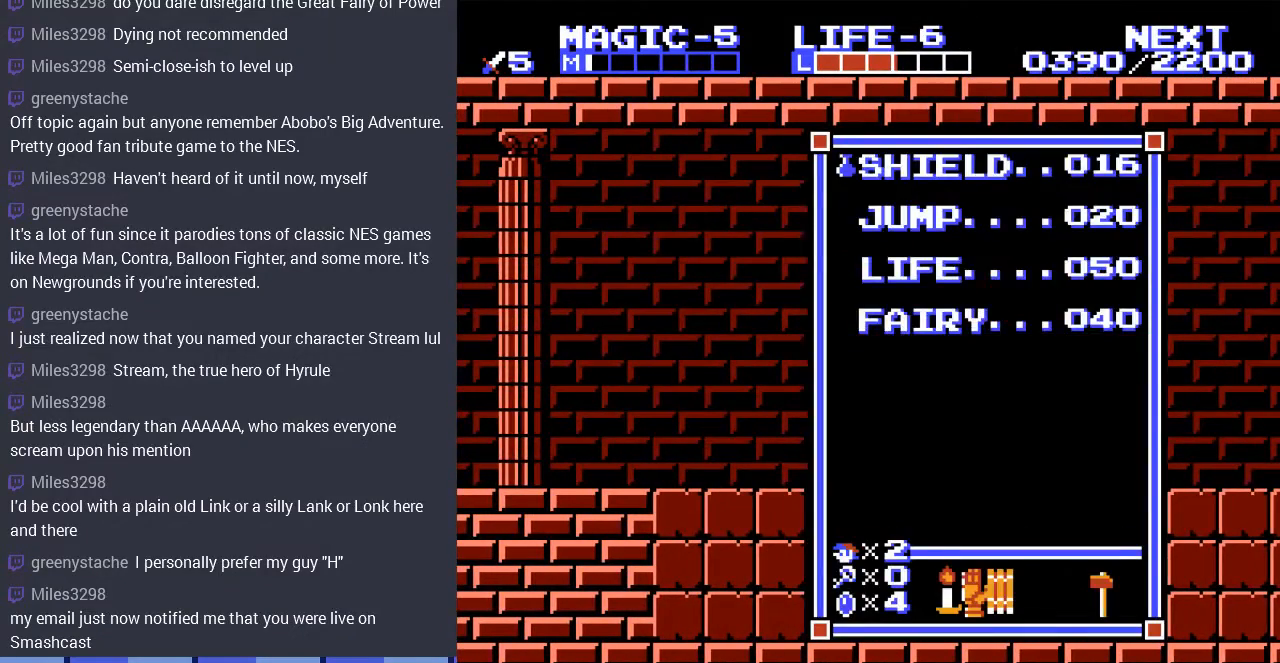
{"buttons": ["DPAD_RIGHT"], "events": [[100, "DPAD_UP", "up"], [100, "START", "down"], [233, "DPAD_RIGHT", "down"], [267, "START", "up"]]}
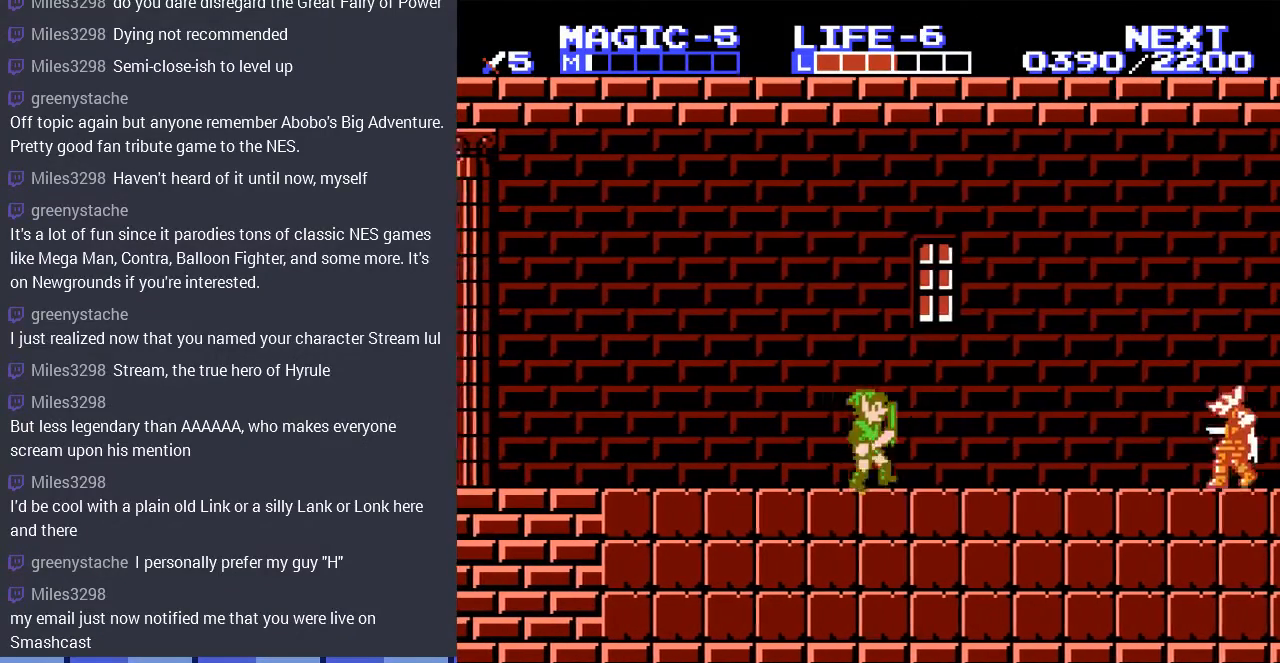
{"buttons": ["DPAD_DOWN", "DPAD_RIGHT"], "events": [[267, "DPAD_RIGHT", "up"], [300, "A", "down"], [333, "DPAD_RIGHT", "down"], [467, "A", "up"], [500, "DPAD_DOWN", "down"]]}
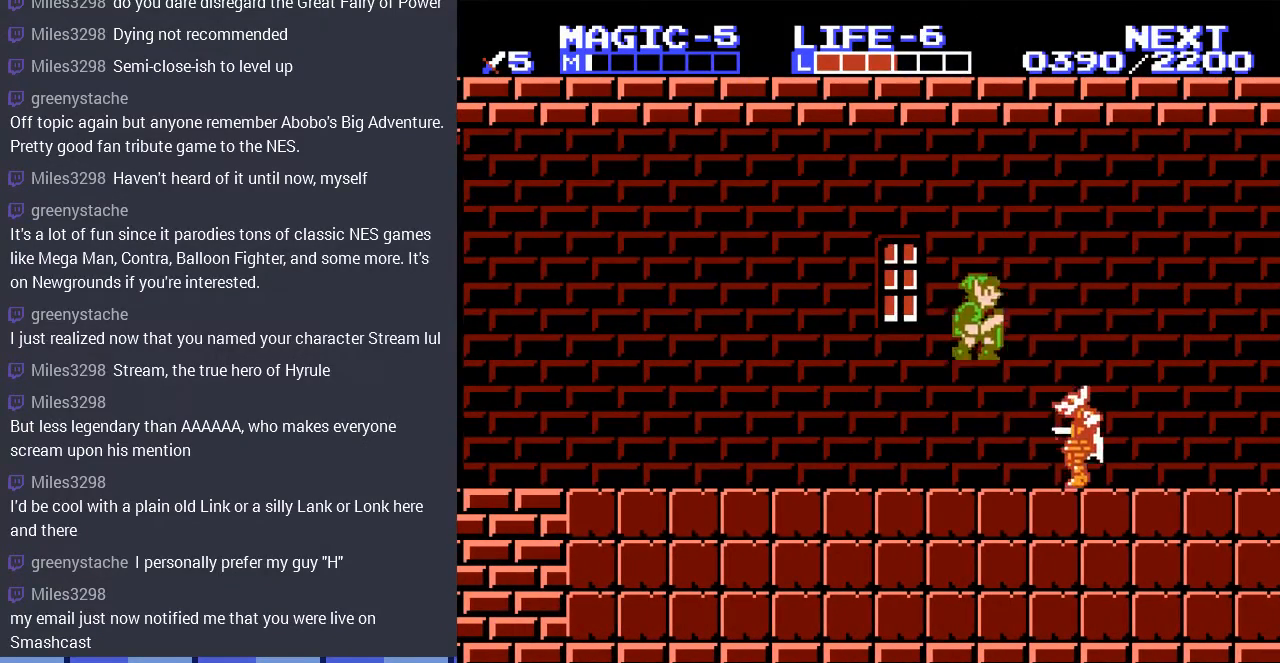
{"buttons": ["DPAD_RIGHT"], "events": [[33, "DPAD_RIGHT", "up"], [233, "DPAD_RIGHT", "down"], [267, "DPAD_DOWN", "up"]]}
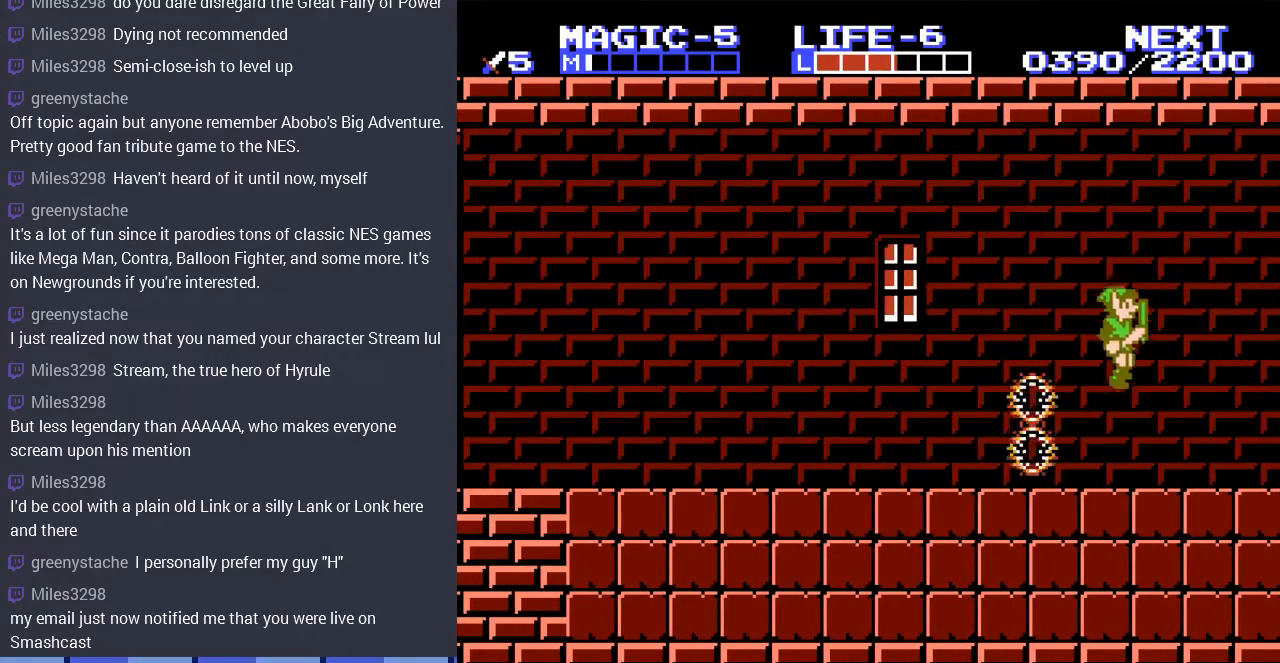
{"buttons": ["DPAD_RIGHT"], "events": []}
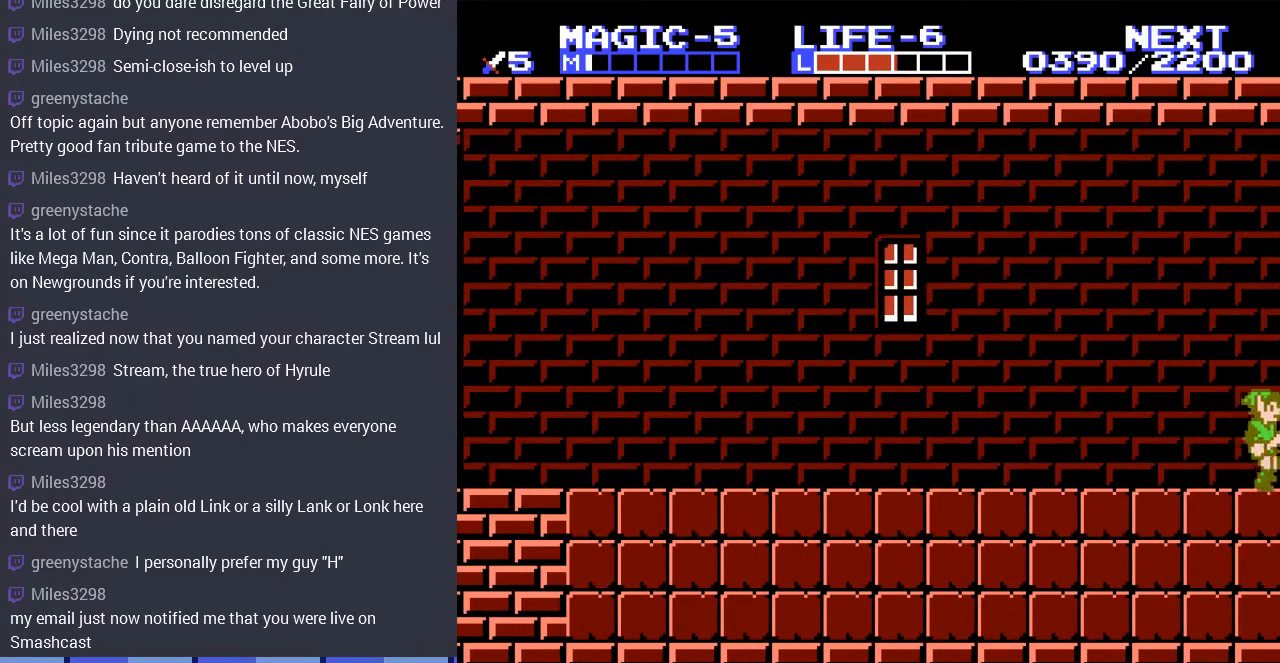
{"buttons": [], "events": [[233, "DPAD_RIGHT", "up"]]}
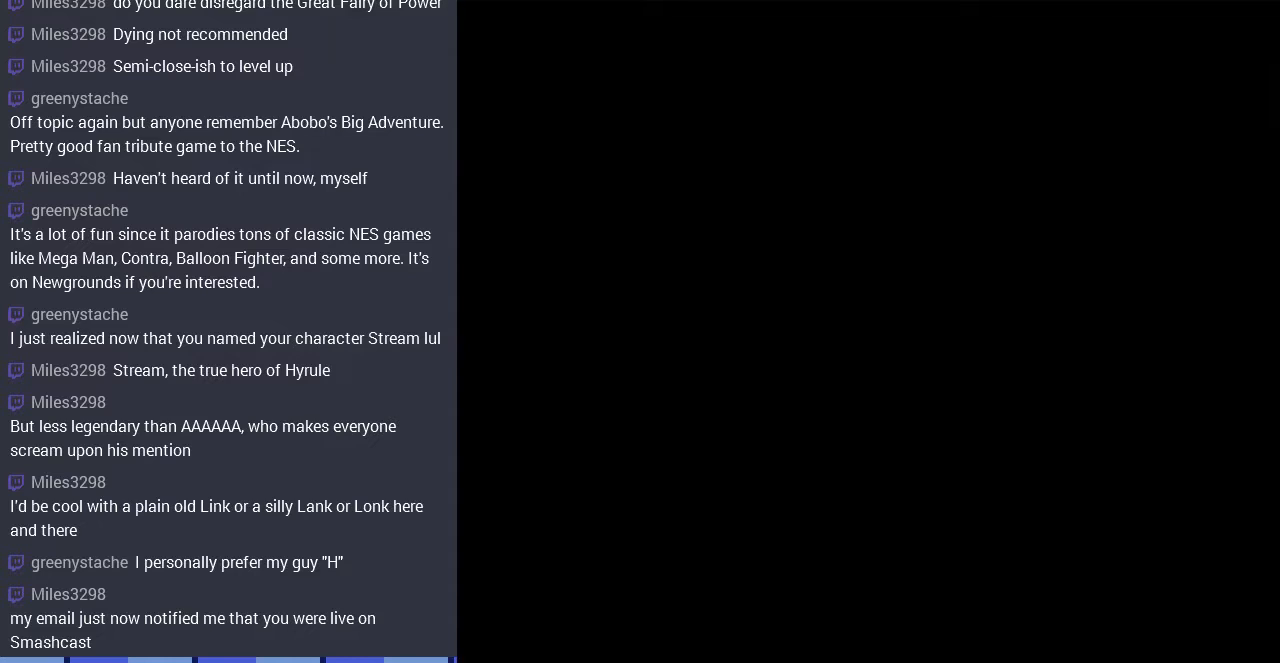
{"buttons": ["DPAD_RIGHT"], "events": [[33, "DPAD_RIGHT", "down"]]}
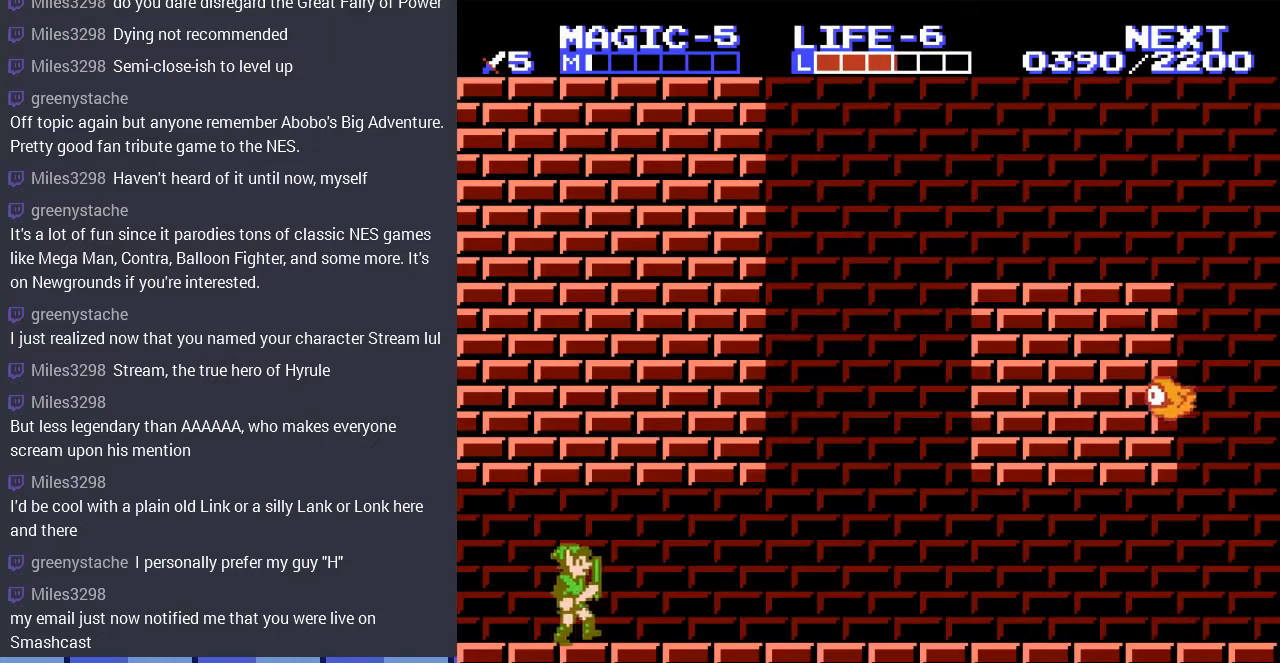
{"buttons": ["DPAD_RIGHT"], "events": [[267, "DPAD_DOWN", "down"], [400, "DPAD_DOWN", "up"]]}
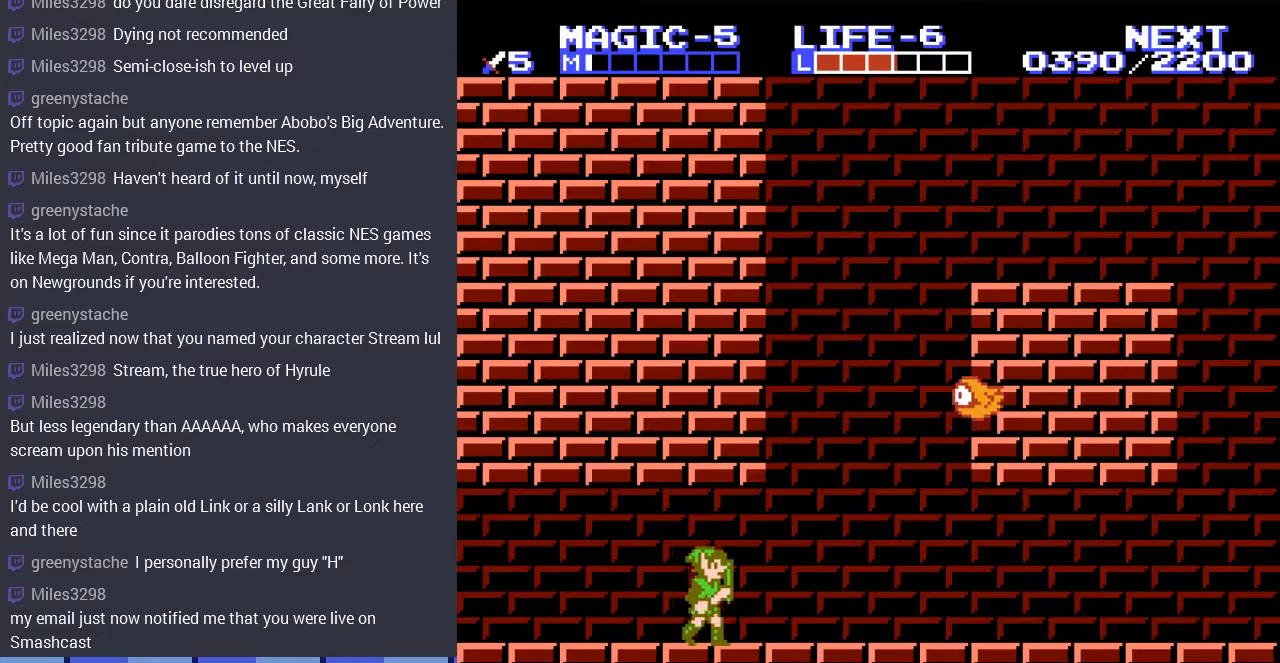
{"buttons": ["DPAD_RIGHT"], "events": [[200, "DPAD_DOWN", "down"], [333, "DPAD_DOWN", "up"]]}
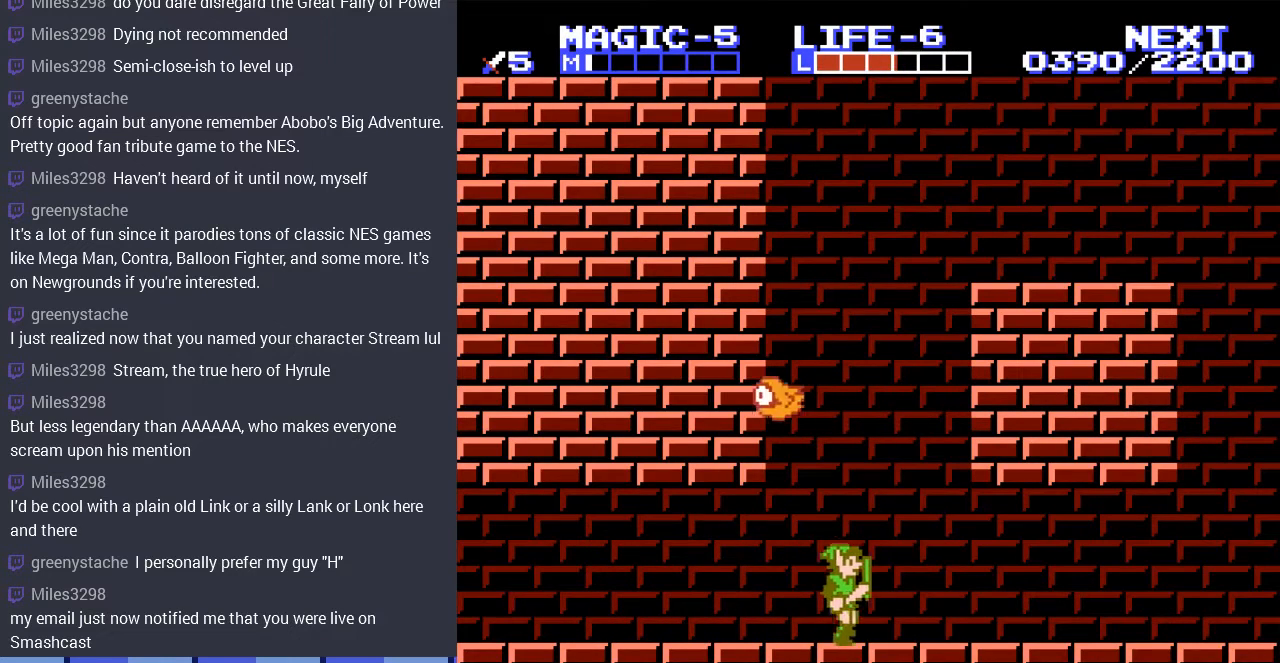
{"buttons": ["DPAD_RIGHT"], "events": []}
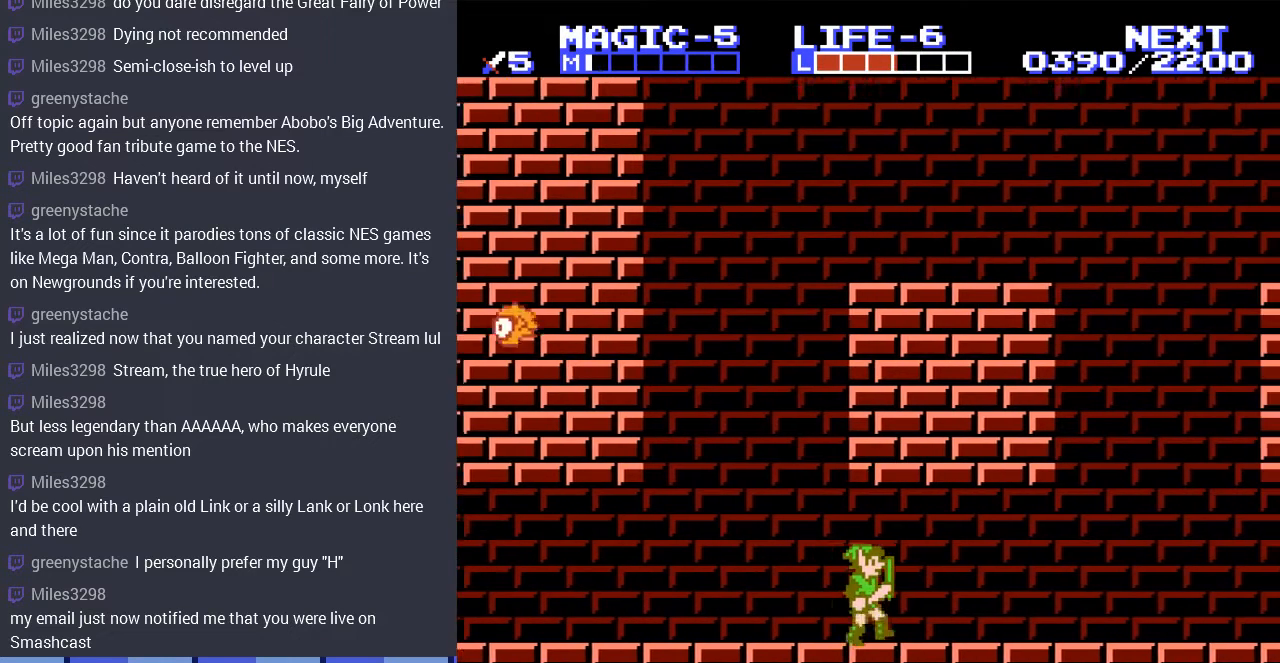
{"buttons": ["DPAD_RIGHT"], "events": []}
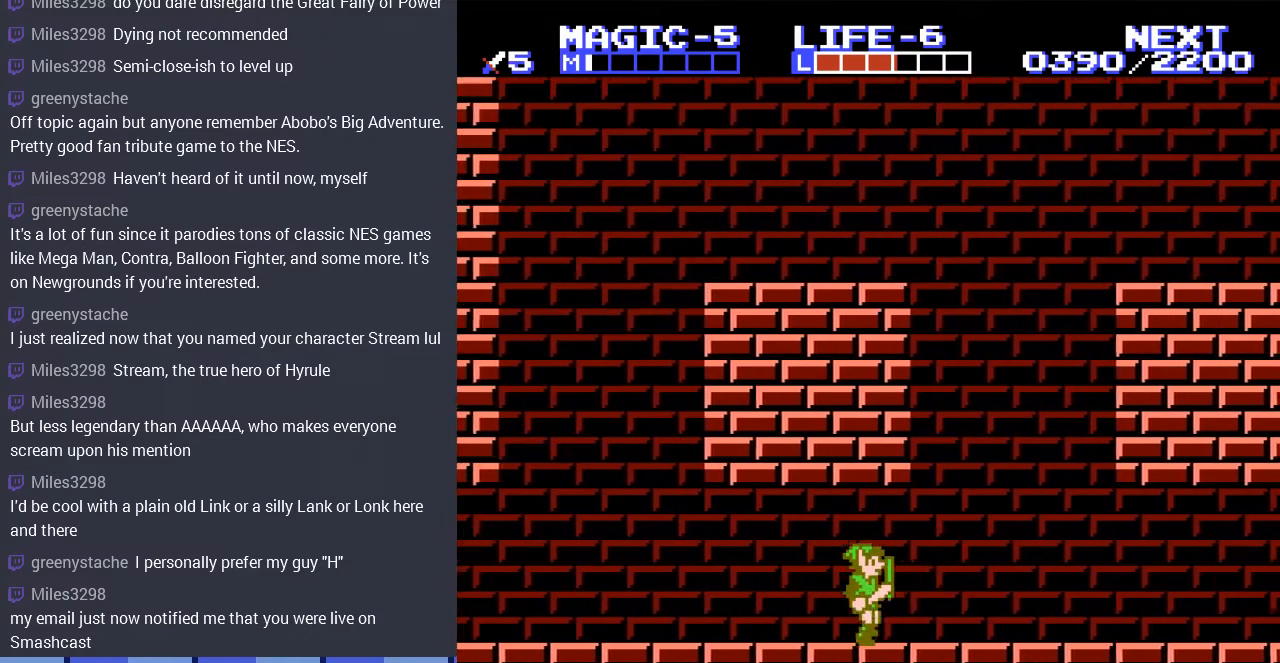
{"buttons": ["DPAD_RIGHT"], "events": []}
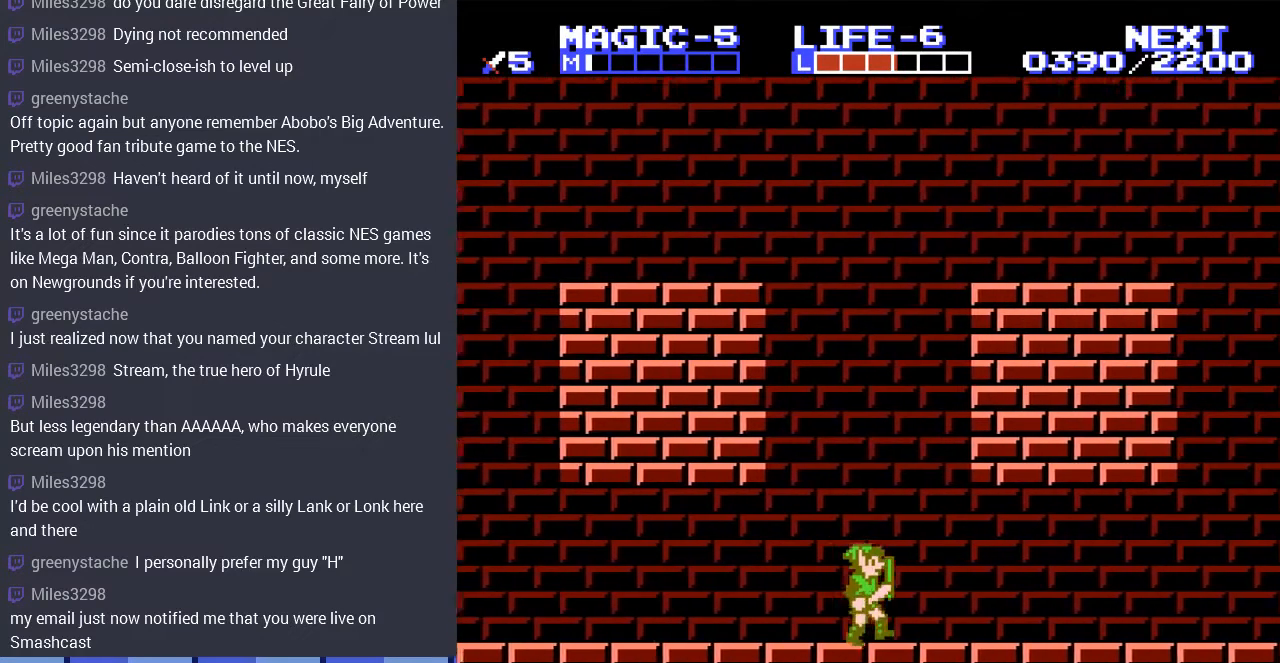
{"buttons": ["DPAD_RIGHT"], "events": []}
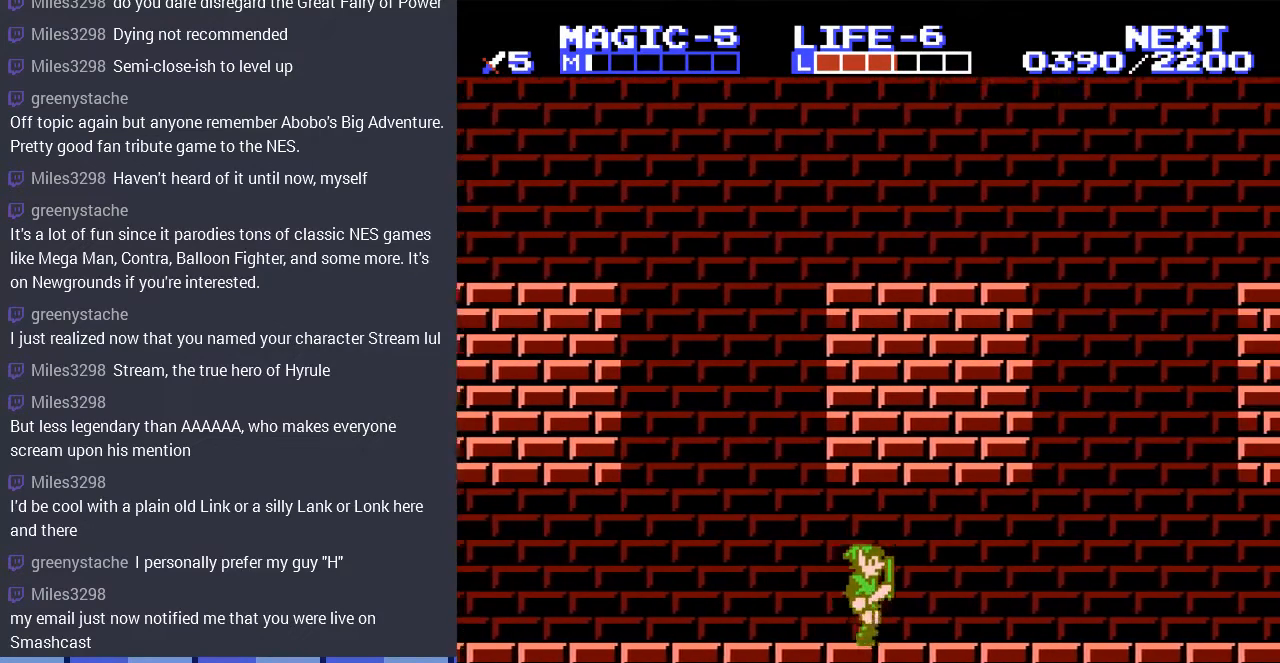
{"buttons": ["DPAD_RIGHT"], "events": []}
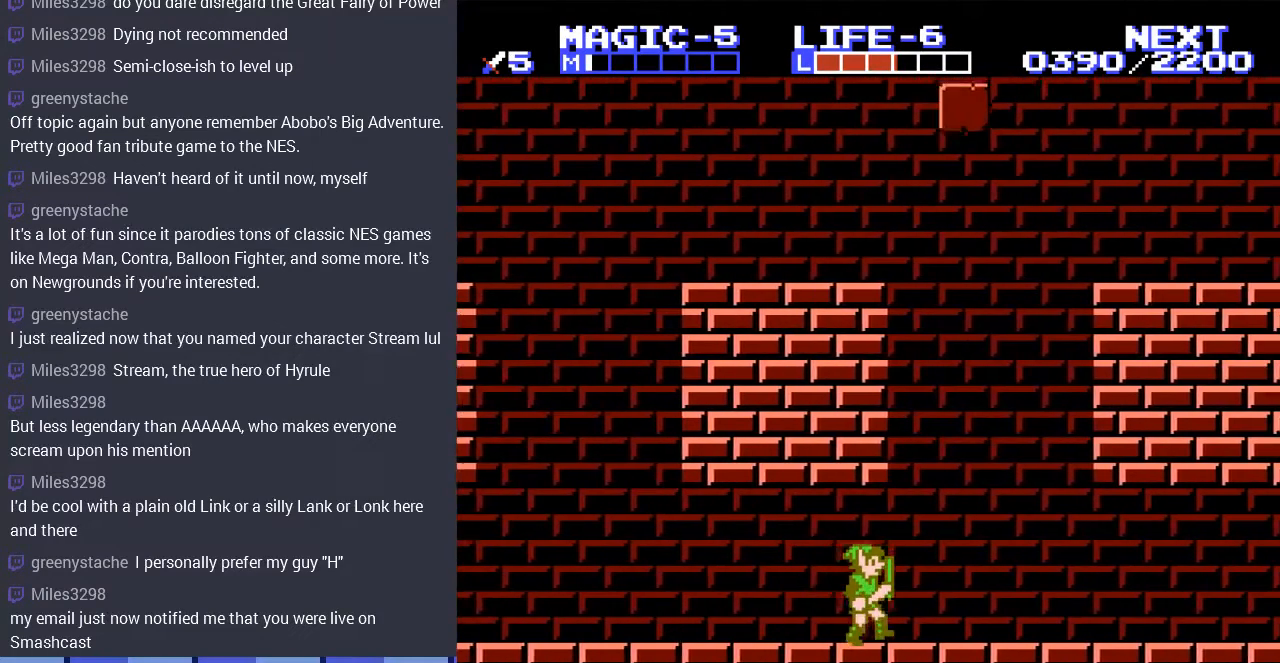
{"buttons": ["DPAD_RIGHT"], "events": []}
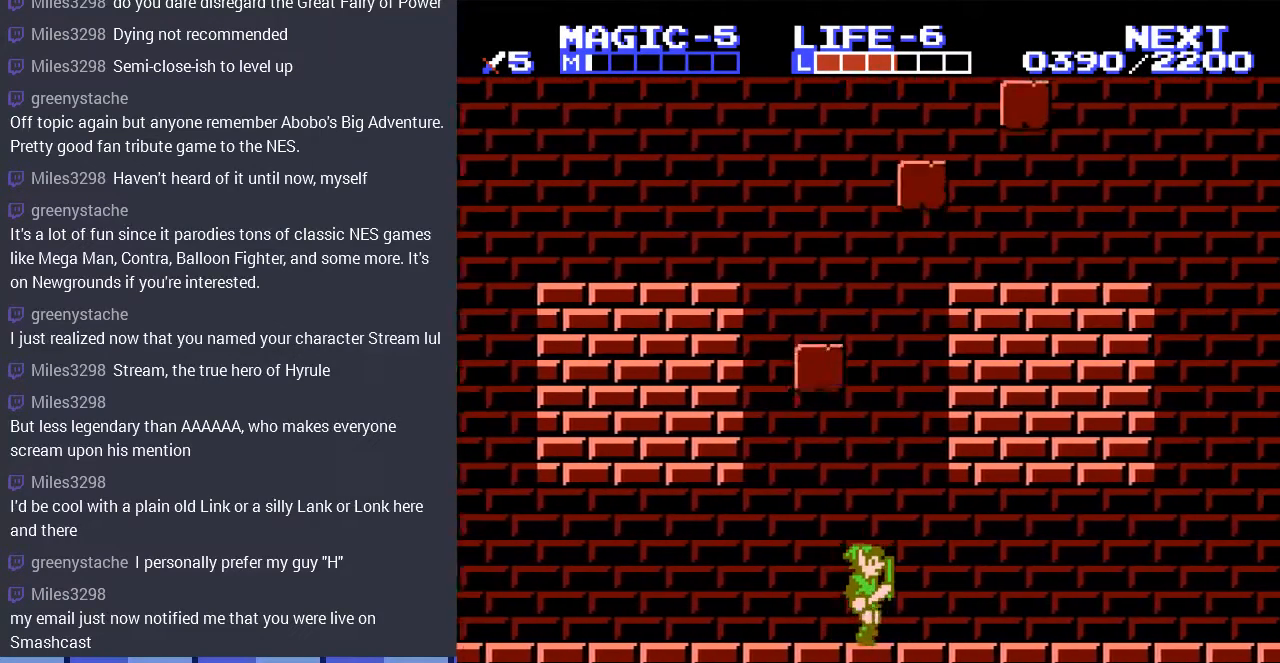
{"buttons": ["DPAD_RIGHT"], "events": []}
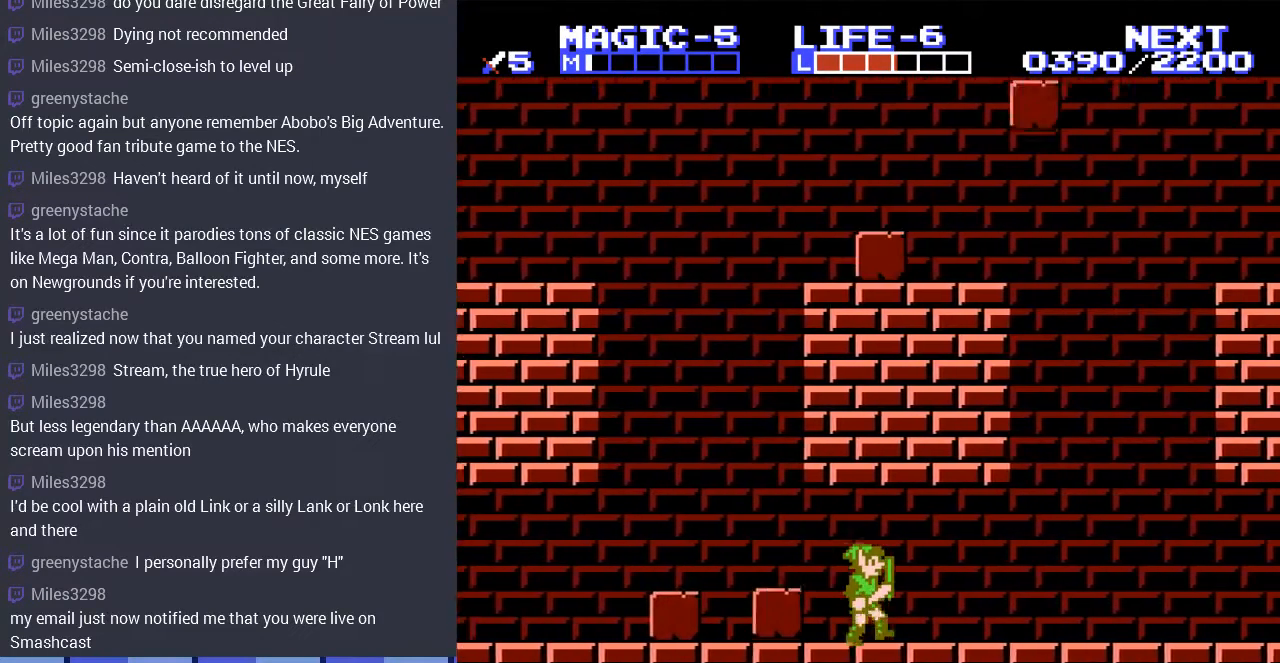
{"buttons": ["DPAD_RIGHT"], "events": []}
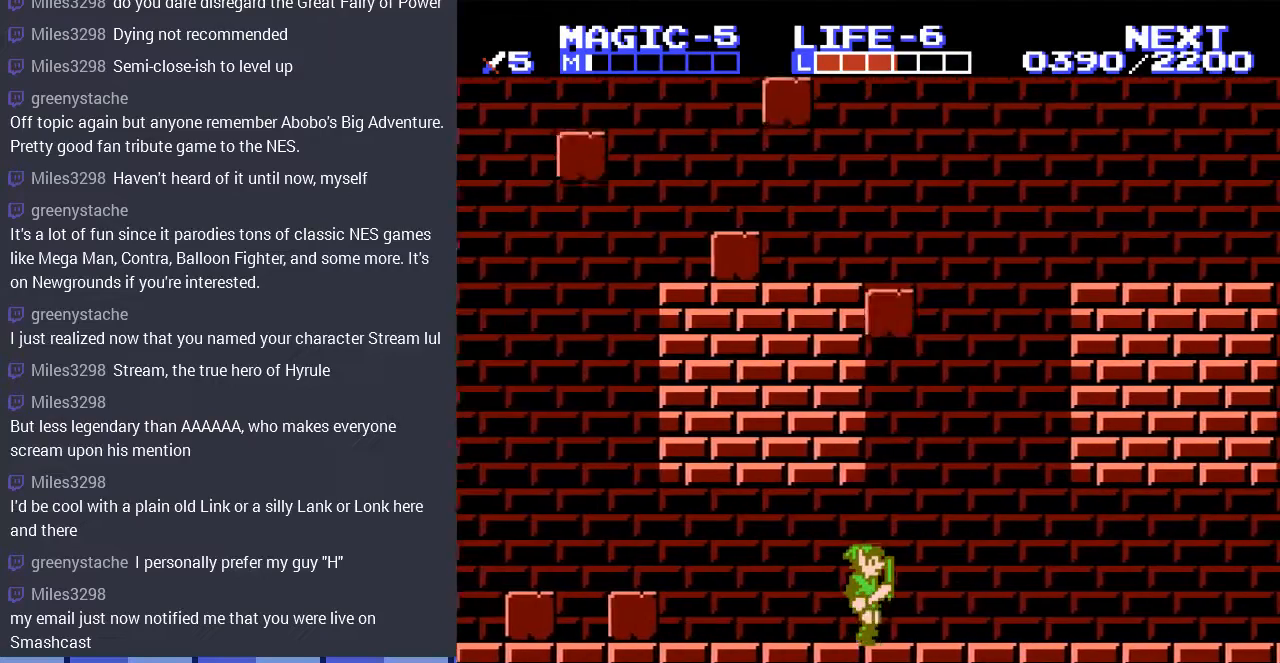
{"buttons": ["DPAD_RIGHT"], "events": []}
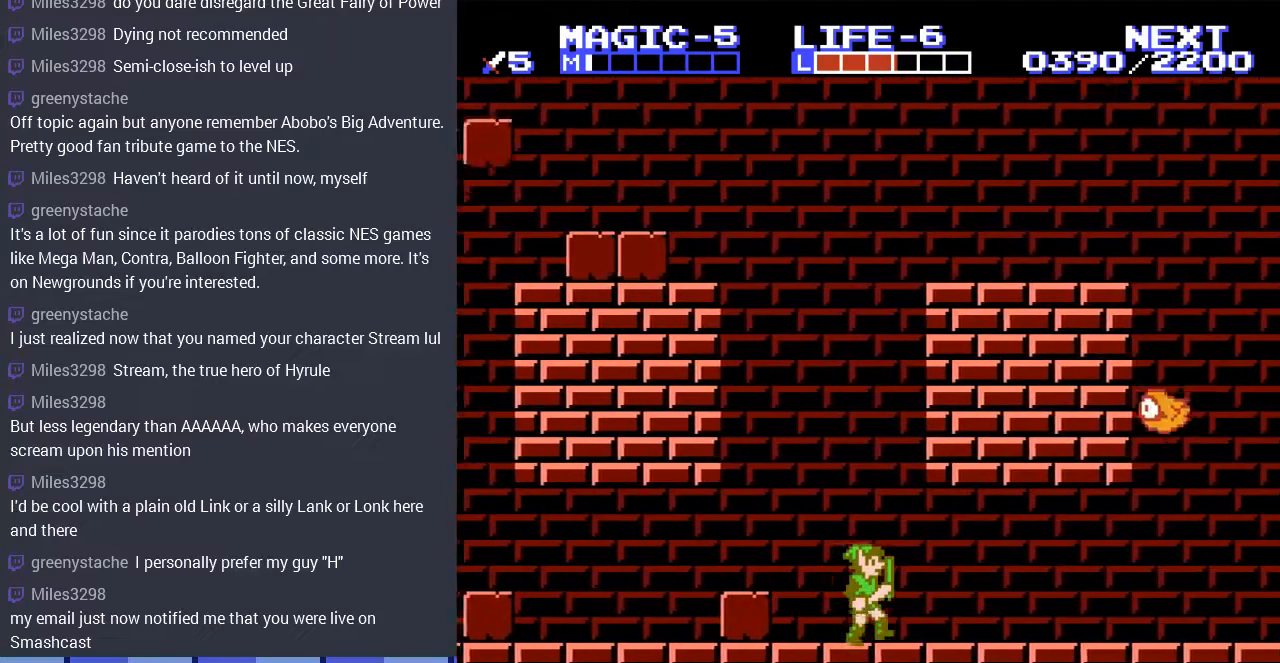
{"buttons": ["DPAD_RIGHT"], "events": []}
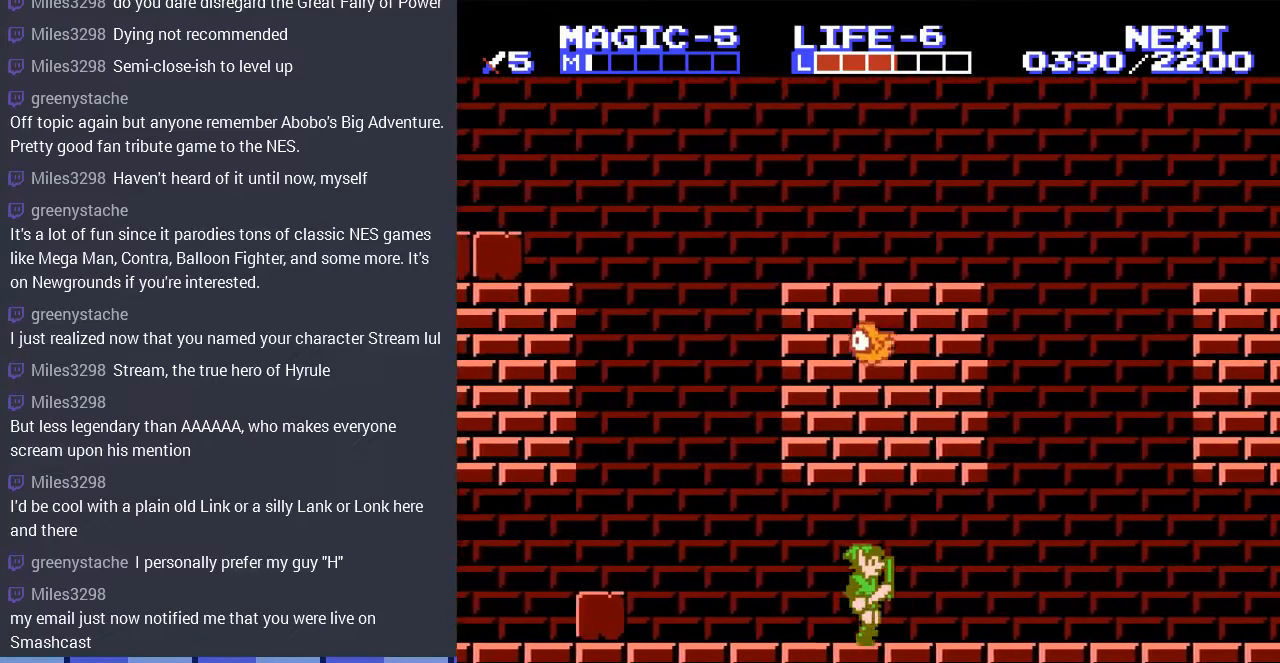
{"buttons": ["DPAD_RIGHT"], "events": []}
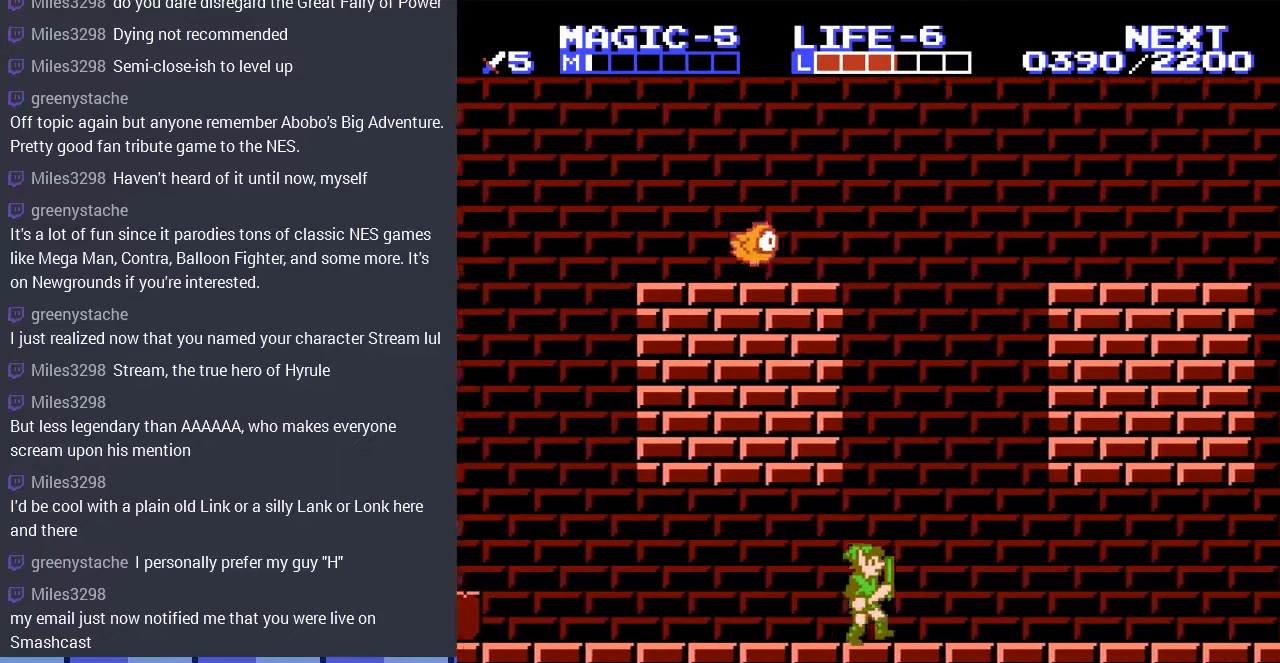
{"buttons": ["DPAD_RIGHT"], "events": []}
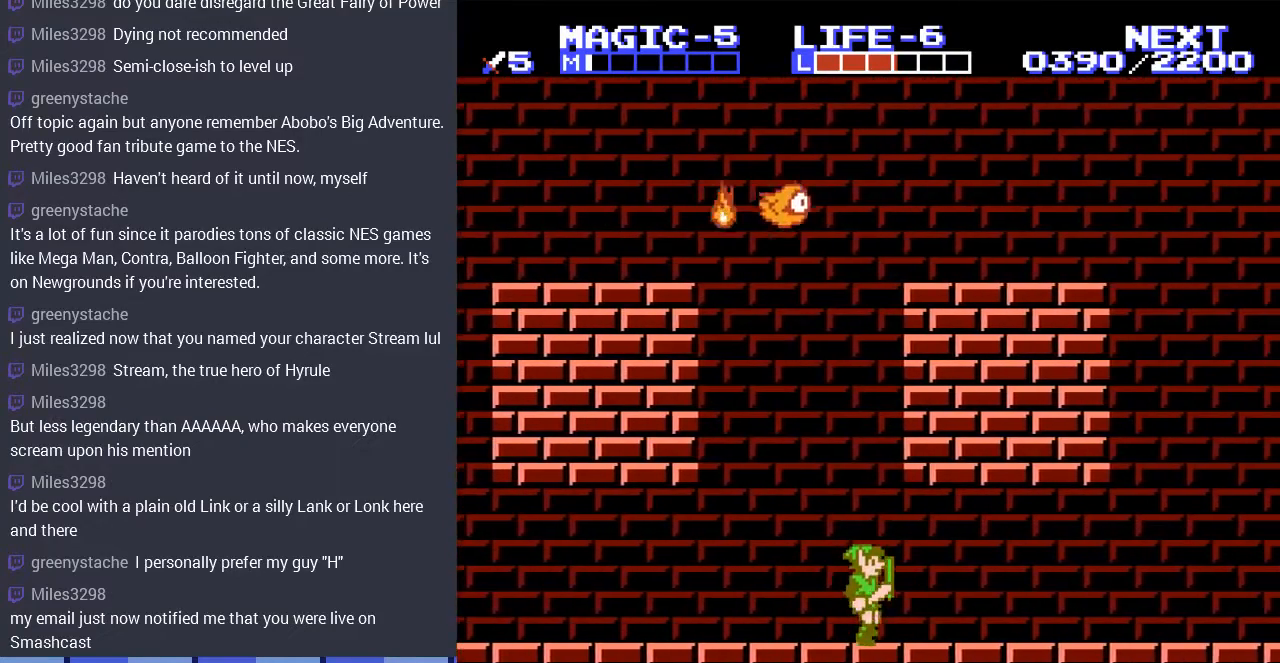
{"buttons": ["DPAD_RIGHT"], "events": []}
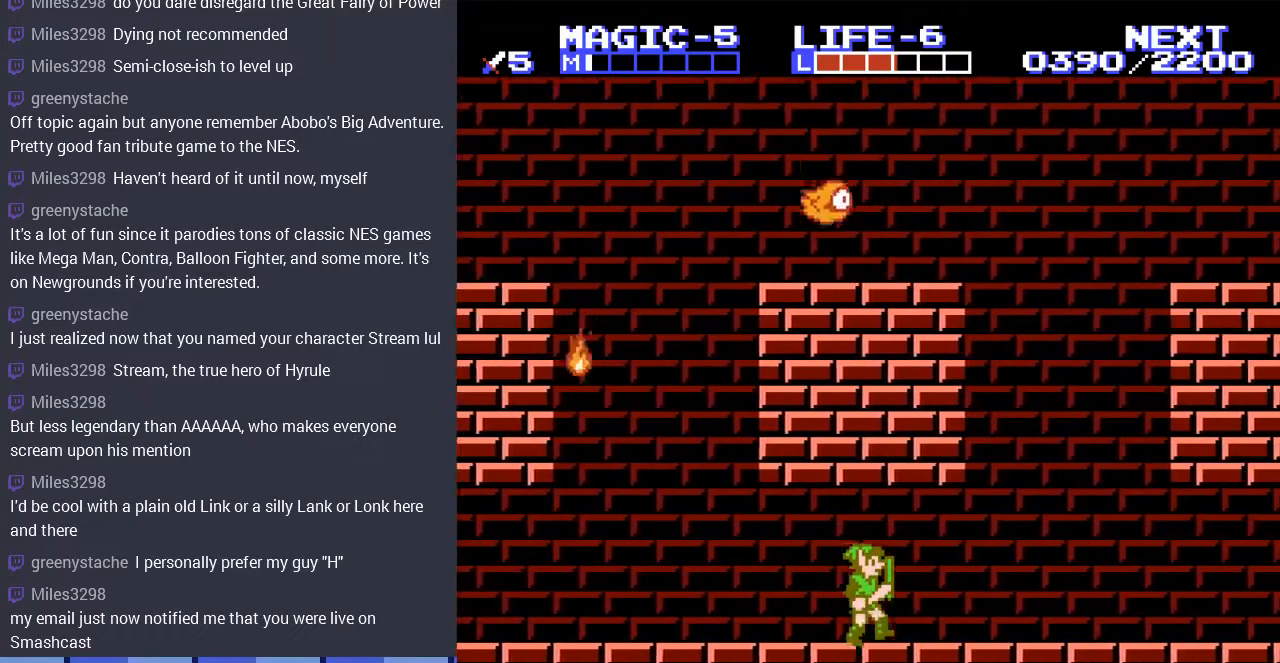
{"buttons": ["DPAD_RIGHT"], "events": []}
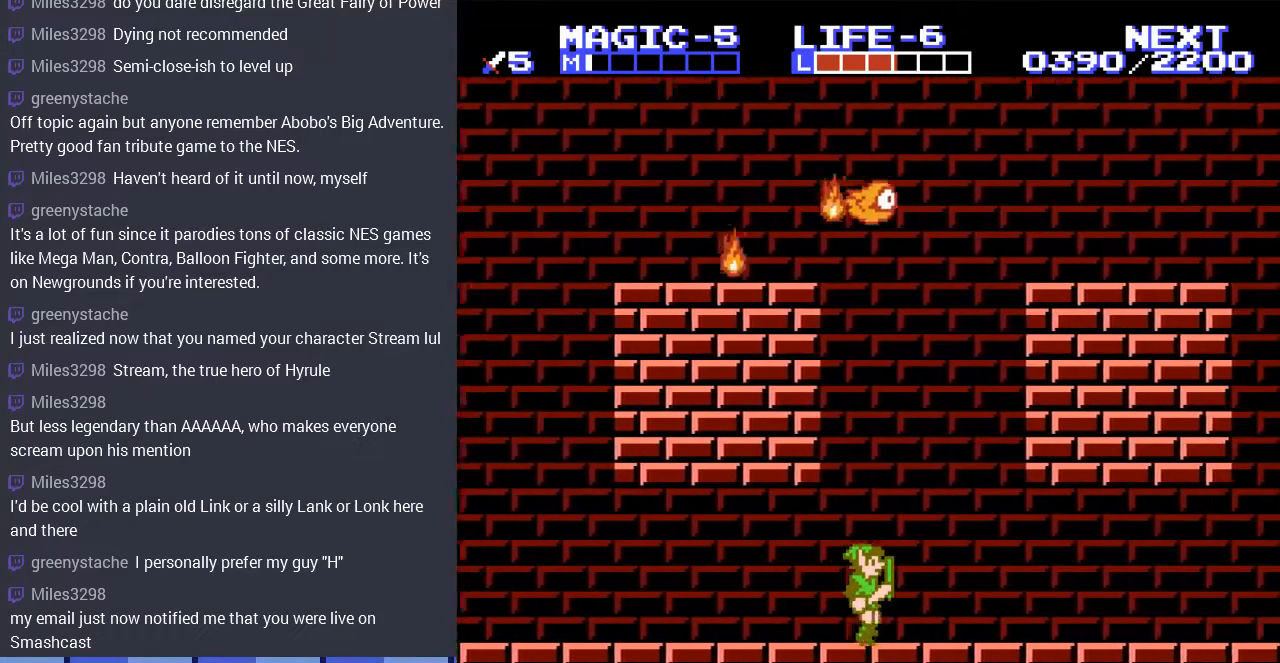
{"buttons": ["DPAD_RIGHT"], "events": []}
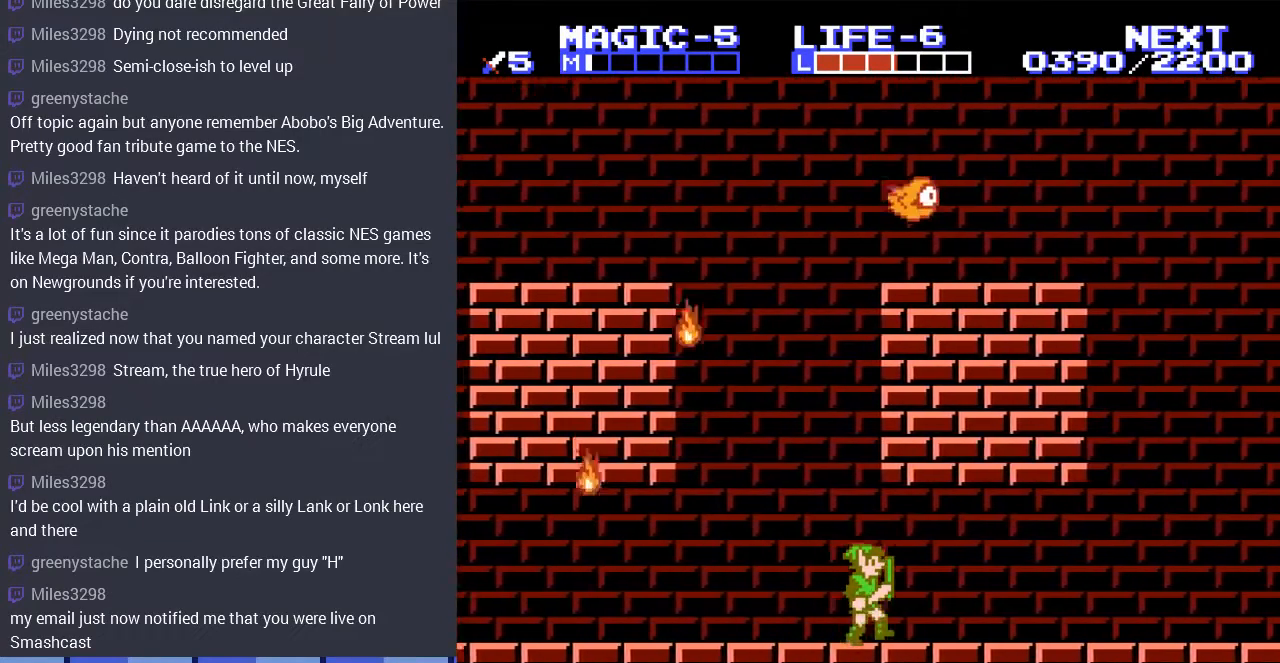
{"buttons": ["DPAD_RIGHT"], "events": []}